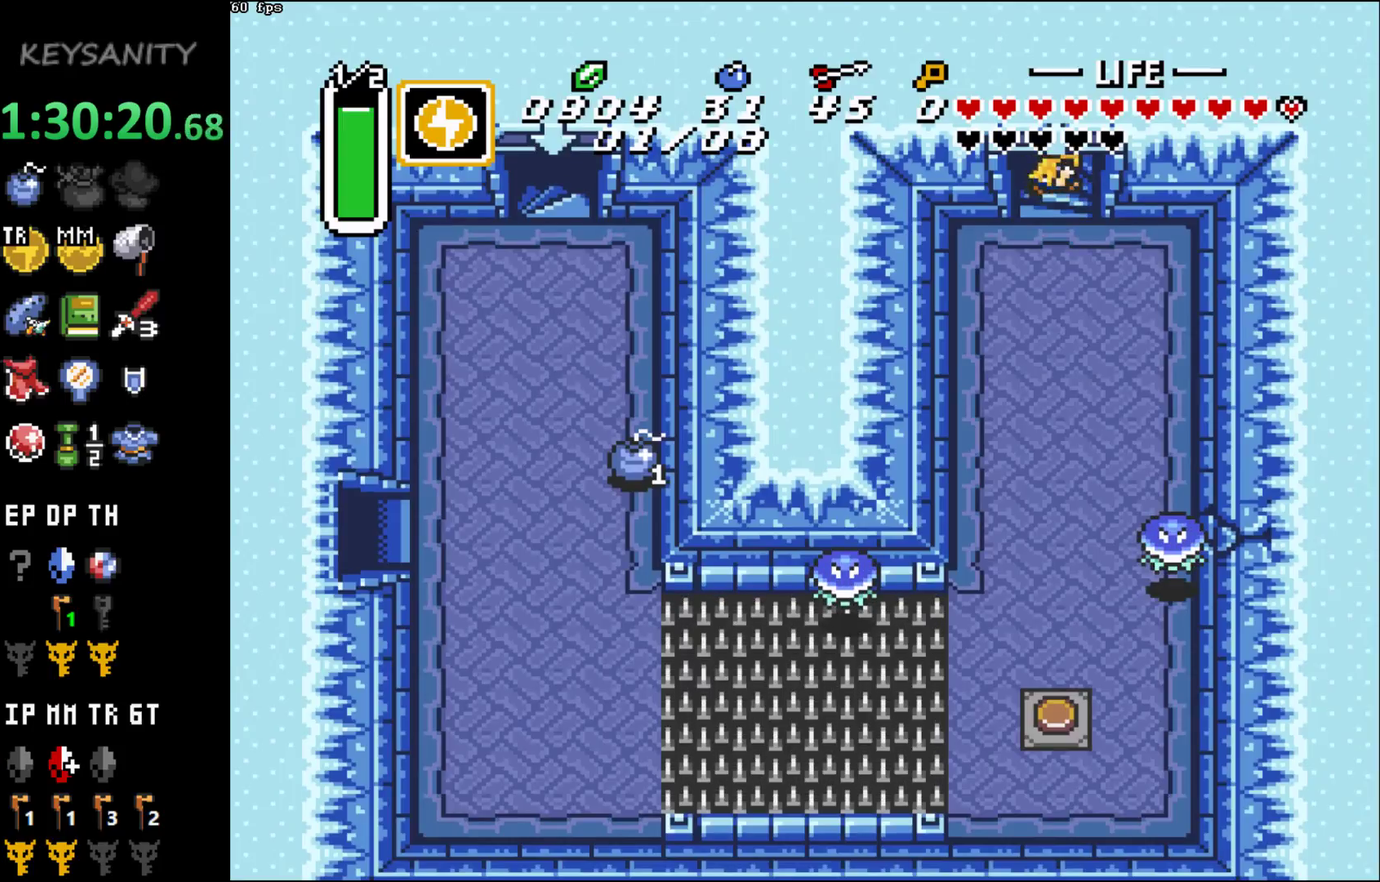
Gameplay with a controller (Xbox layout); each line is a JSON object with the inputs held at the frame after it. "events" lists button and stick changes between this image and that frame as [ms after this image, input, new state], when the widget could be followed in between. This overlay highlights the sticks when they move; stick clicks (L3 R3) are not distinguishable. Not read: L3 R3 right_stick.
{"buttons": [], "left_stick": "center", "events": []}
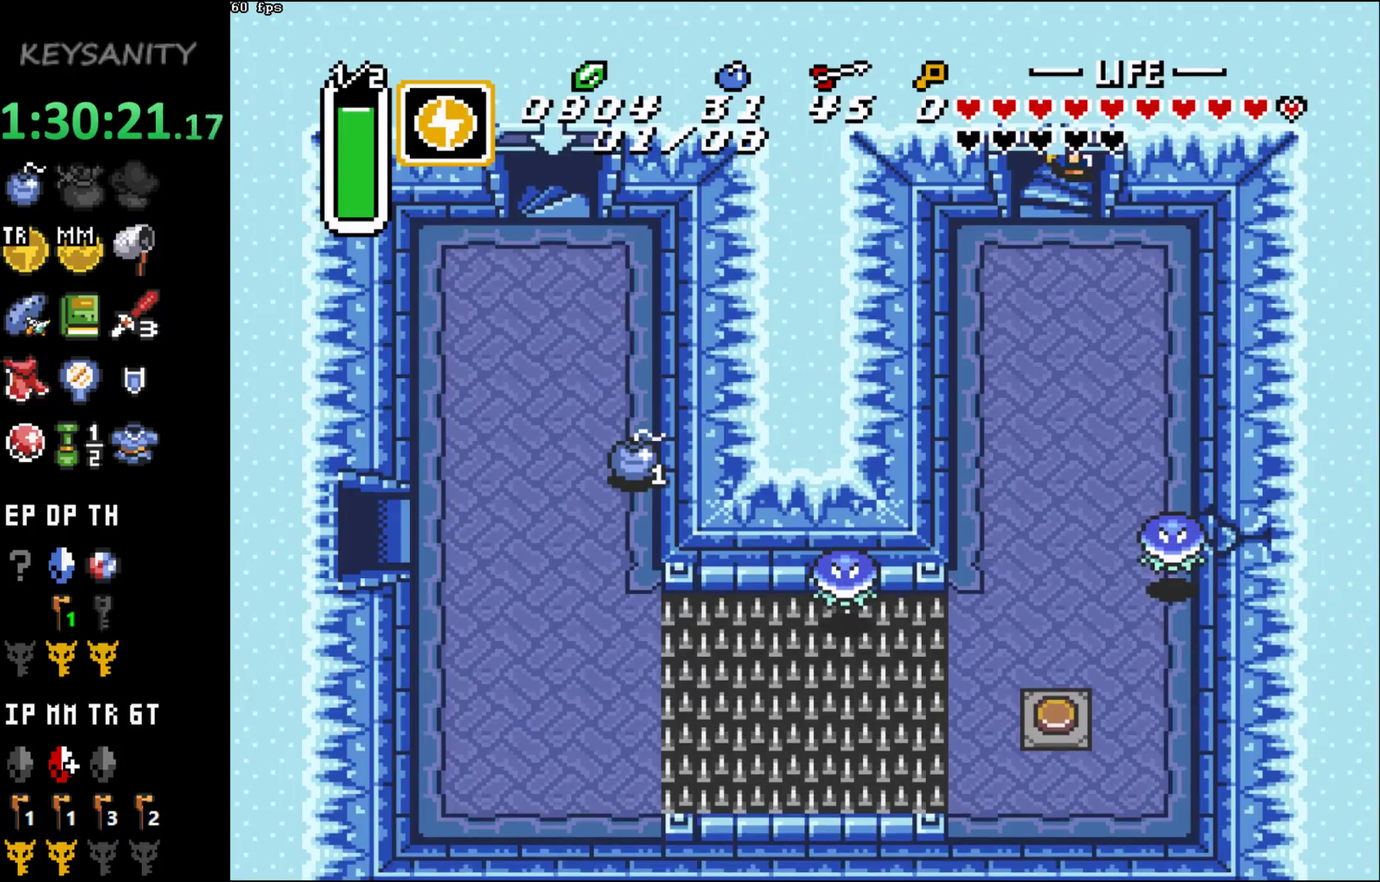
{"buttons": [], "left_stick": "center", "events": []}
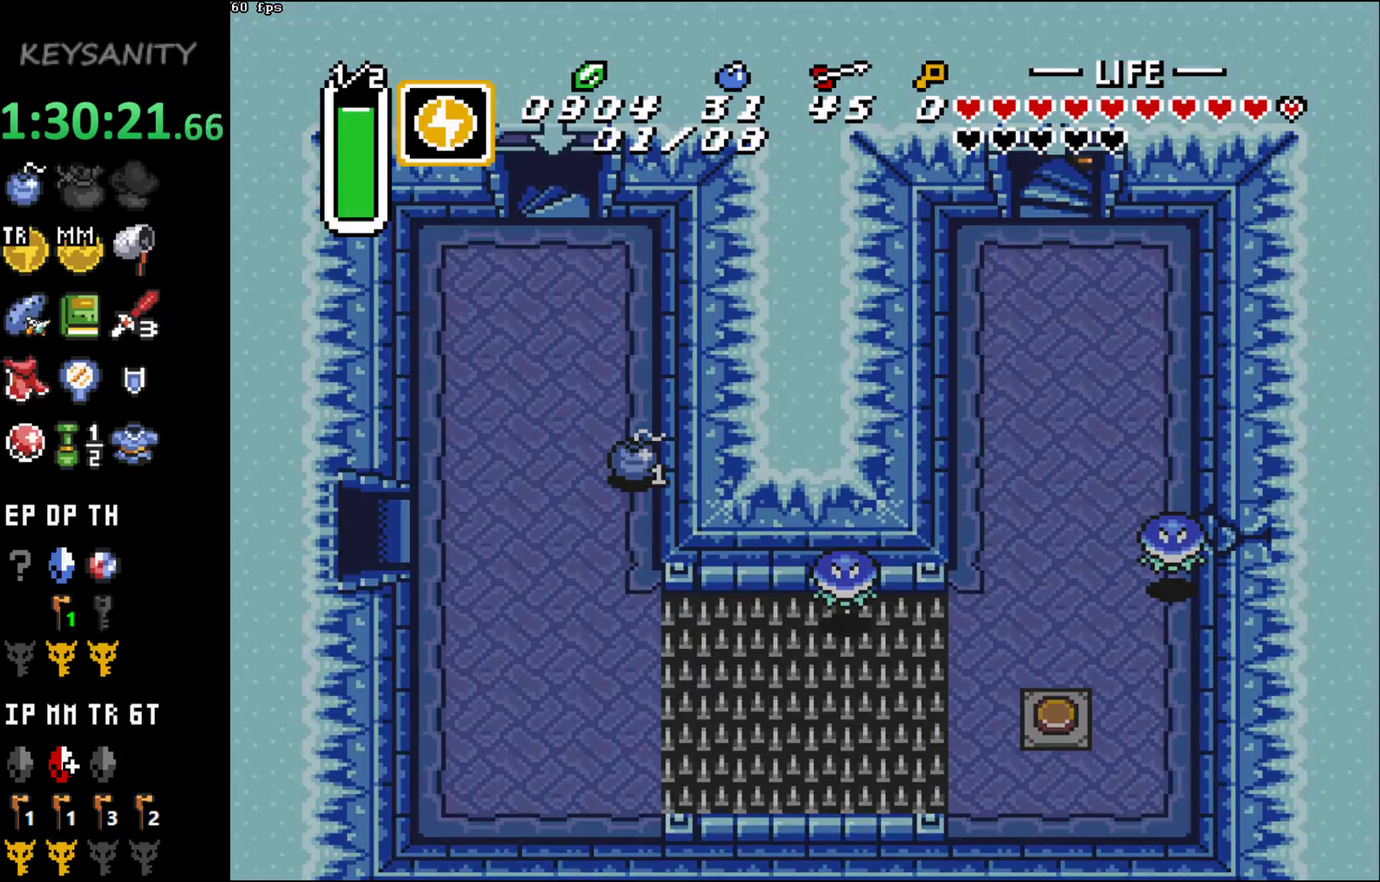
{"buttons": [], "left_stick": "center", "events": []}
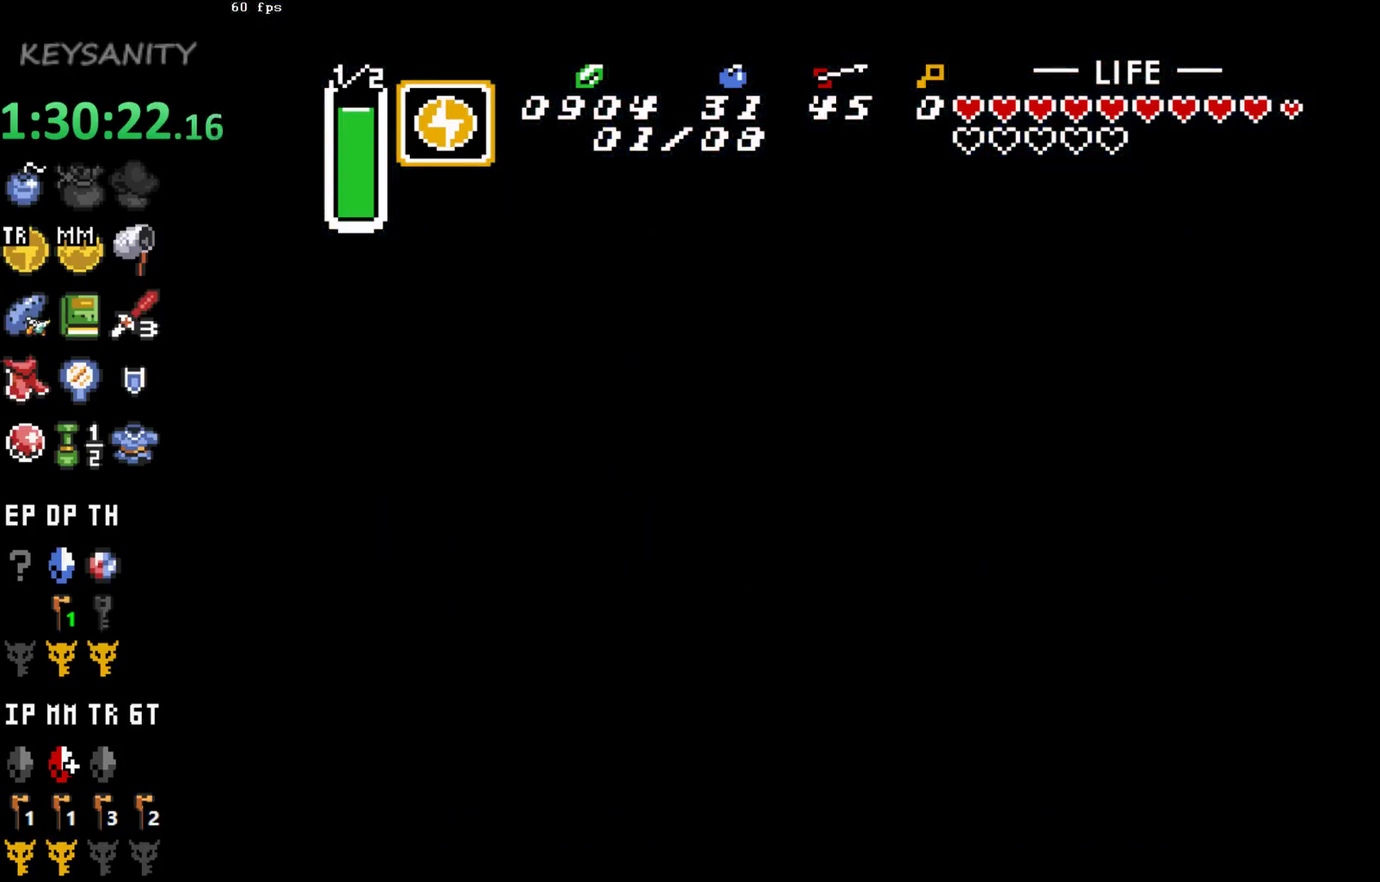
{"buttons": [], "left_stick": "center", "events": []}
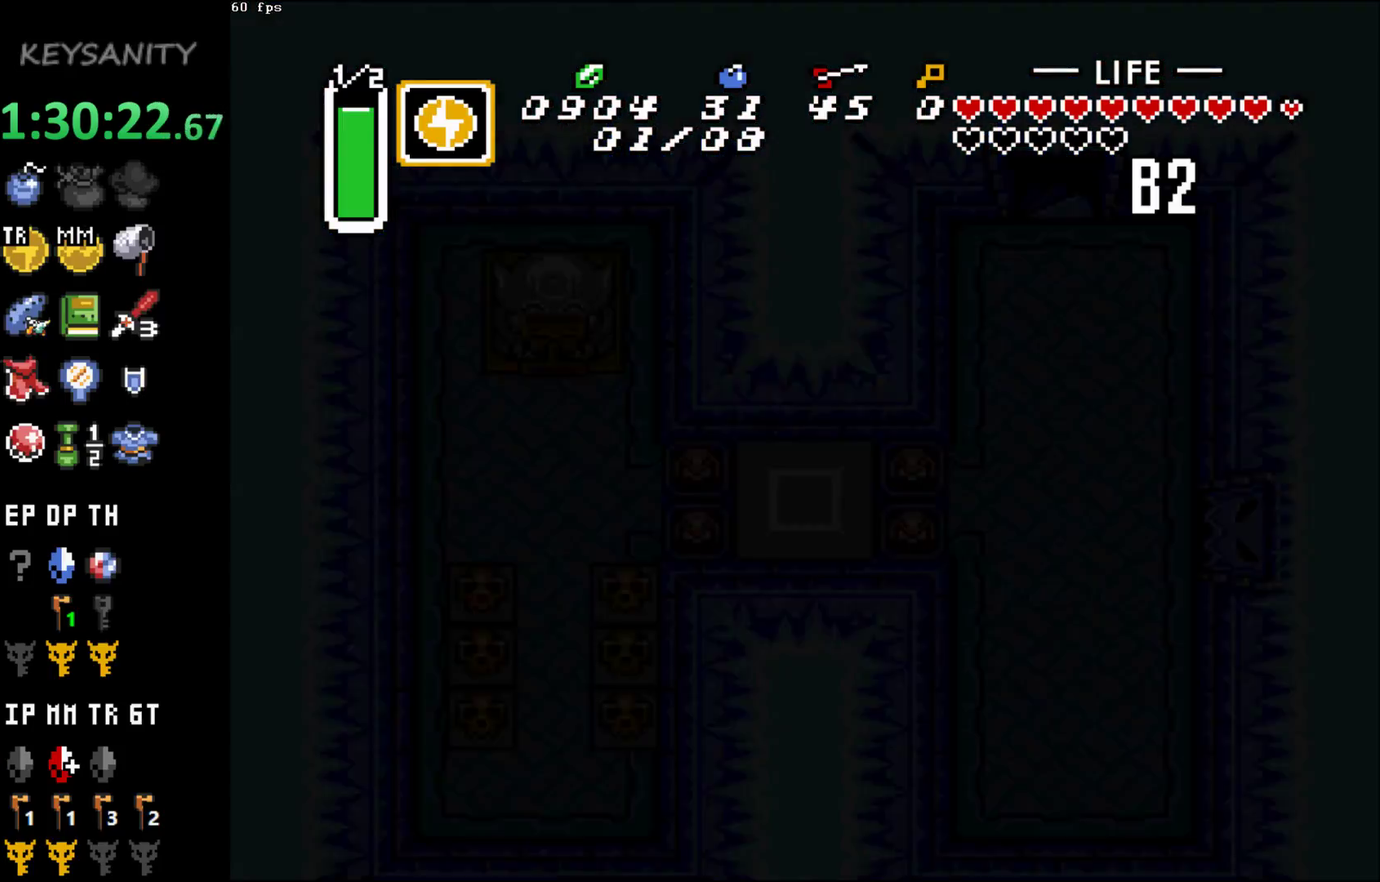
{"buttons": ["START"], "left_stick": "center", "events": [[217, "START", "down"], [350, "START", "up"], [500, "START", "down"]]}
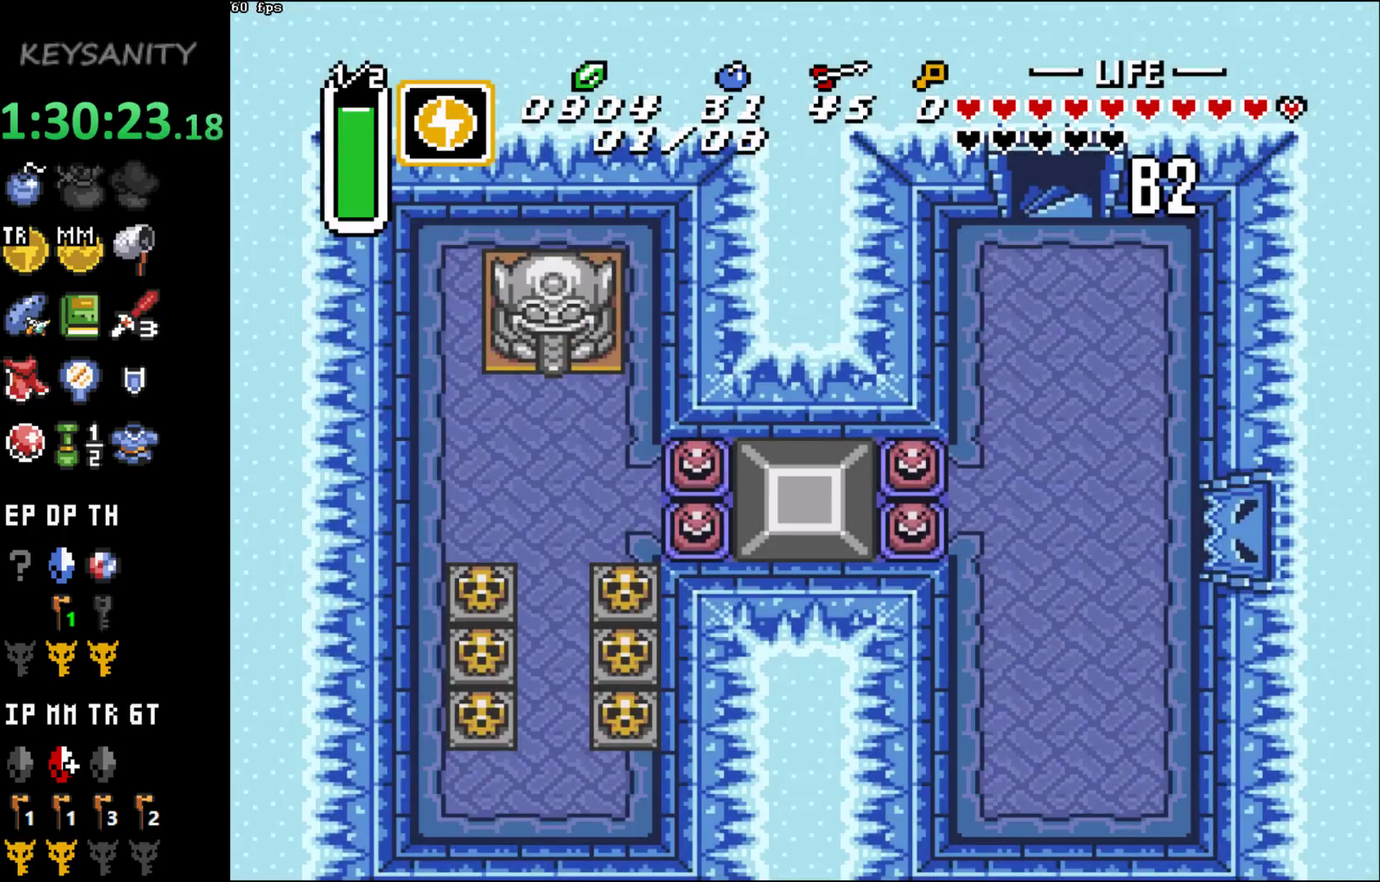
{"buttons": [], "left_stick": "center", "events": [[133, "START", "up"], [217, "START", "down"], [317, "START", "up"], [383, "START", "down"], [500, "START", "up"]]}
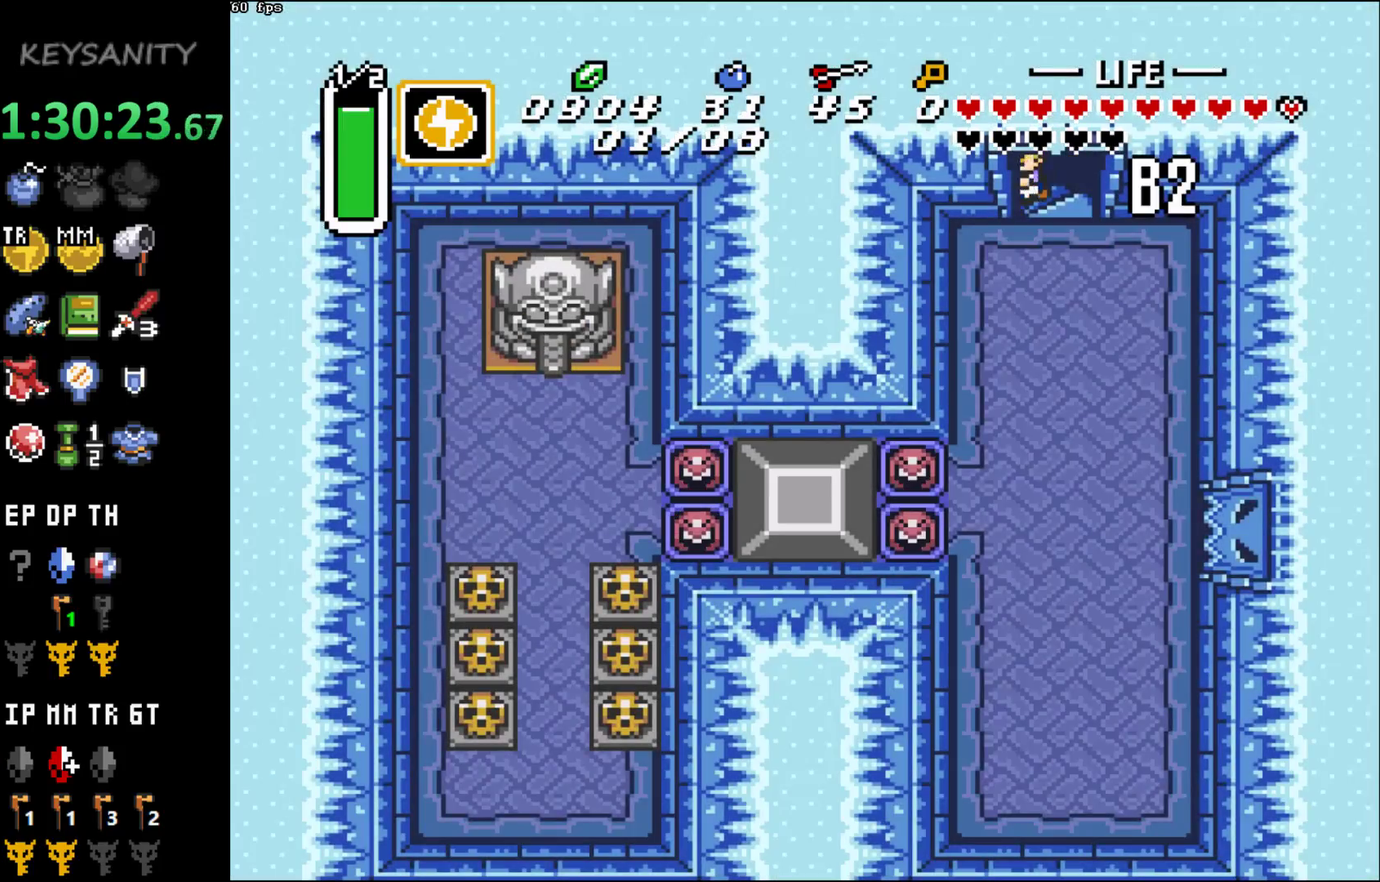
{"buttons": ["START"], "left_stick": "center", "events": [[67, "START", "down"], [283, "START", "up"], [350, "START", "down"]]}
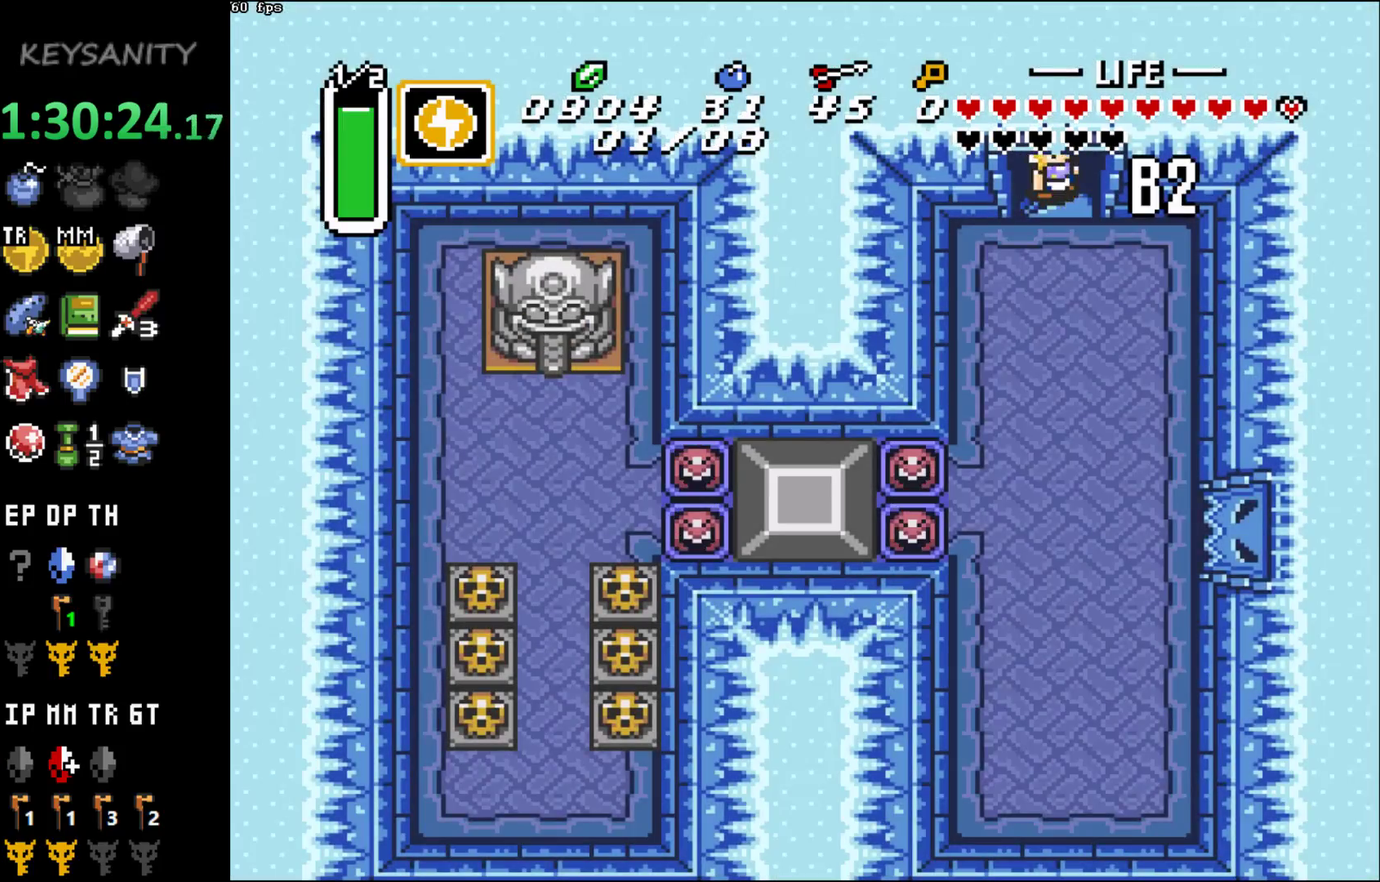
{"buttons": ["START"], "left_stick": "center", "events": [[100, "START", "up"], [150, "START", "down"], [250, "START", "up"], [317, "START", "down"], [383, "START", "up"], [467, "START", "down"]]}
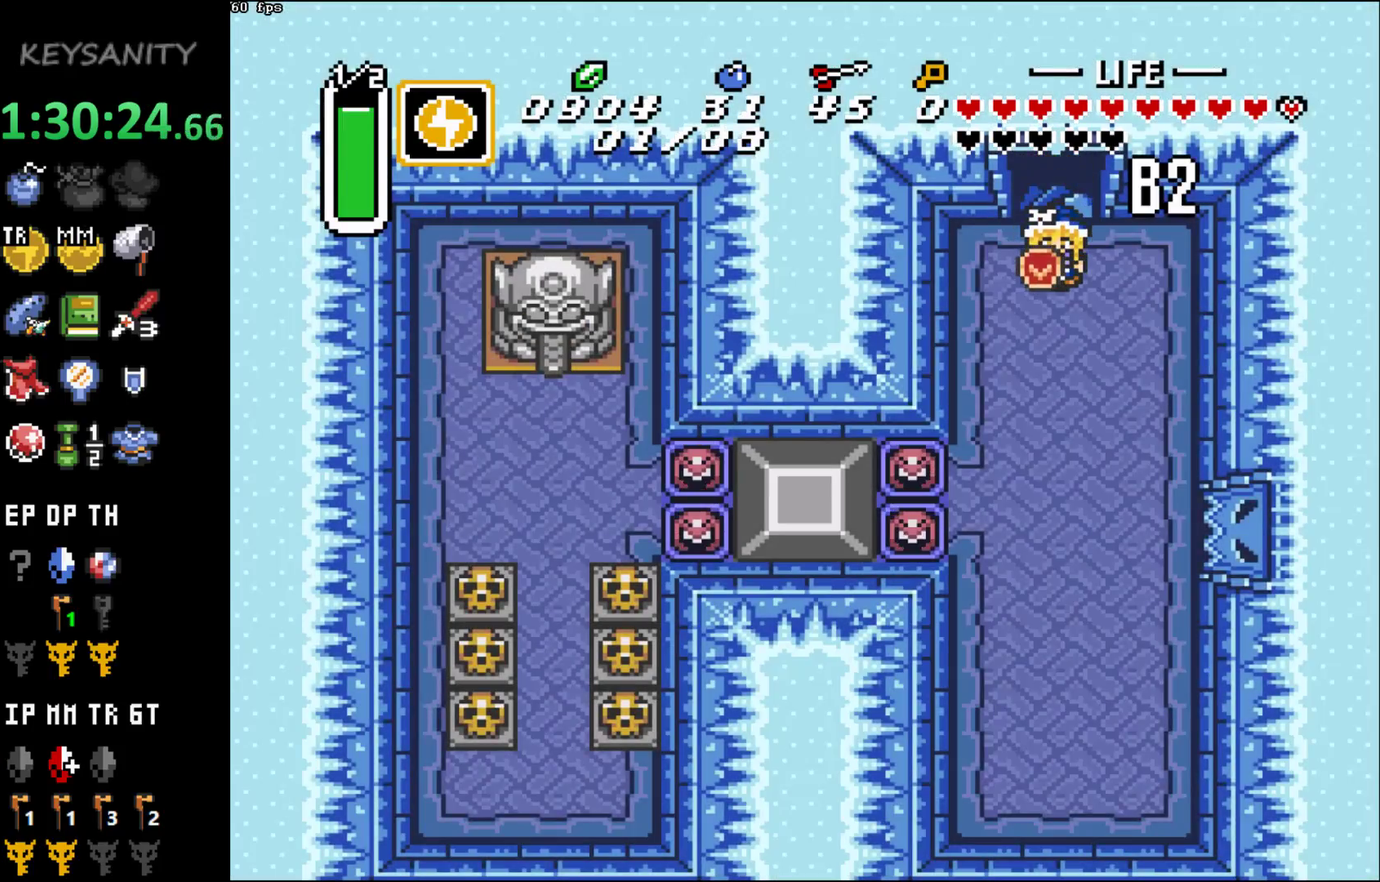
{"buttons": [], "left_stick": "center", "events": [[67, "START", "up"], [133, "START", "down"], [217, "START", "up"]]}